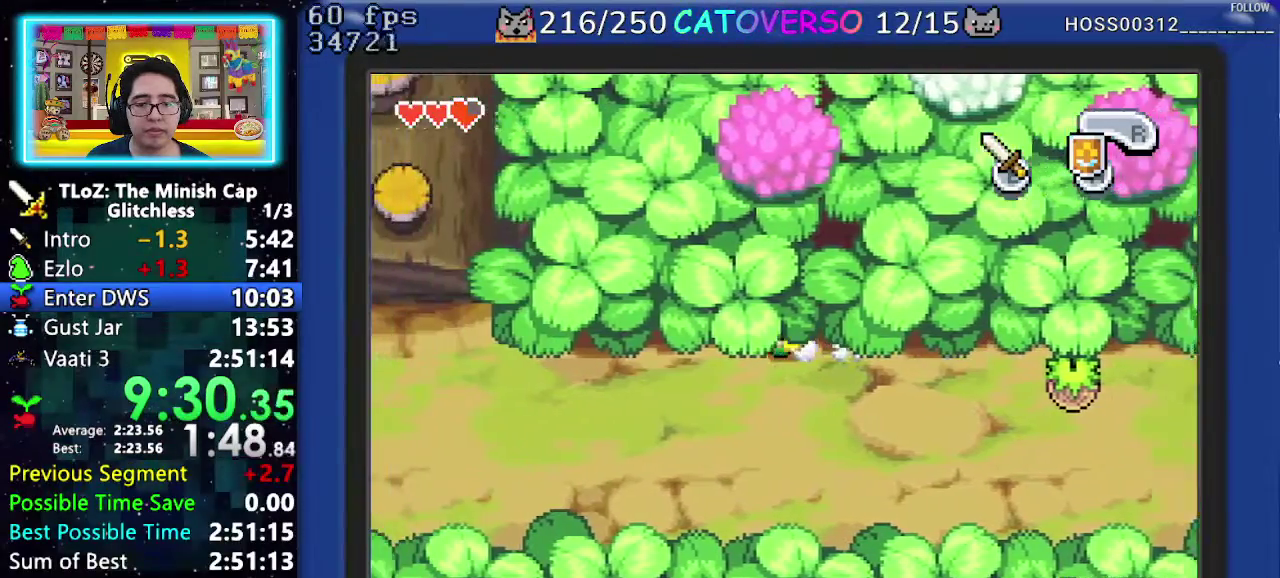
Gameplay with a controller (Nintendo layout); each line is a JSON object with the inputs held at the frame after it. "events" lists button and stick changes between this image and that frame as [ms after this image, input, new state], when the widget could be followed in between. Not read: L3 R3.
{"buttons": ["R1", "DPAD_LEFT"], "events": [[67, "R1", "up"], [350, "R1", "down"]]}
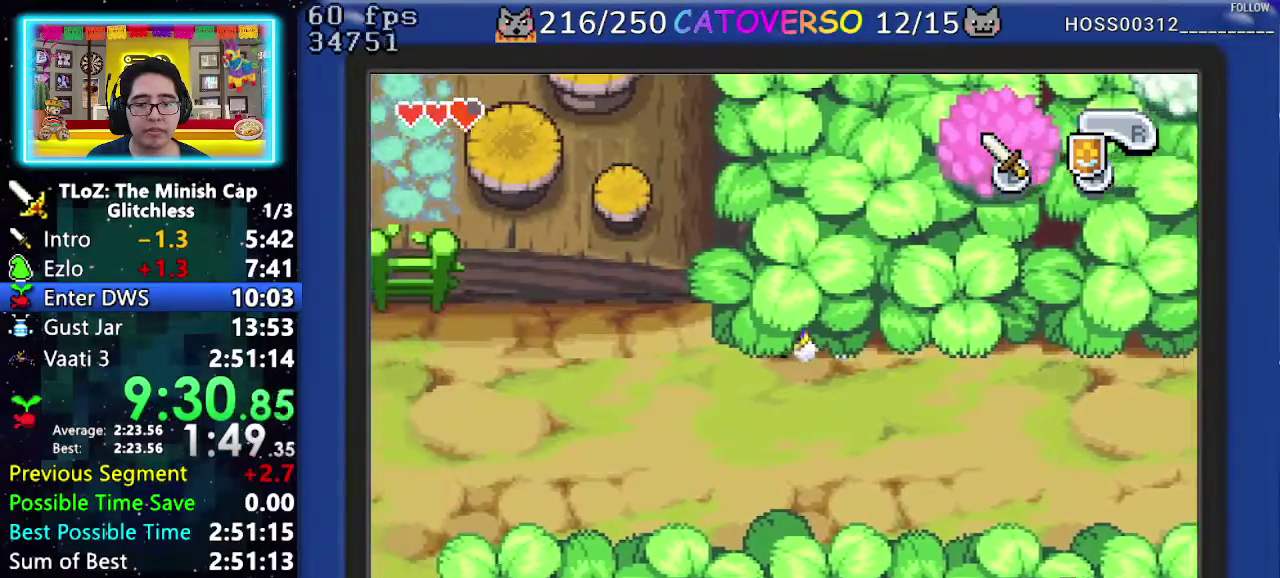
{"buttons": ["R1", "DPAD_LEFT"], "events": [[83, "R1", "up"], [333, "R1", "down"]]}
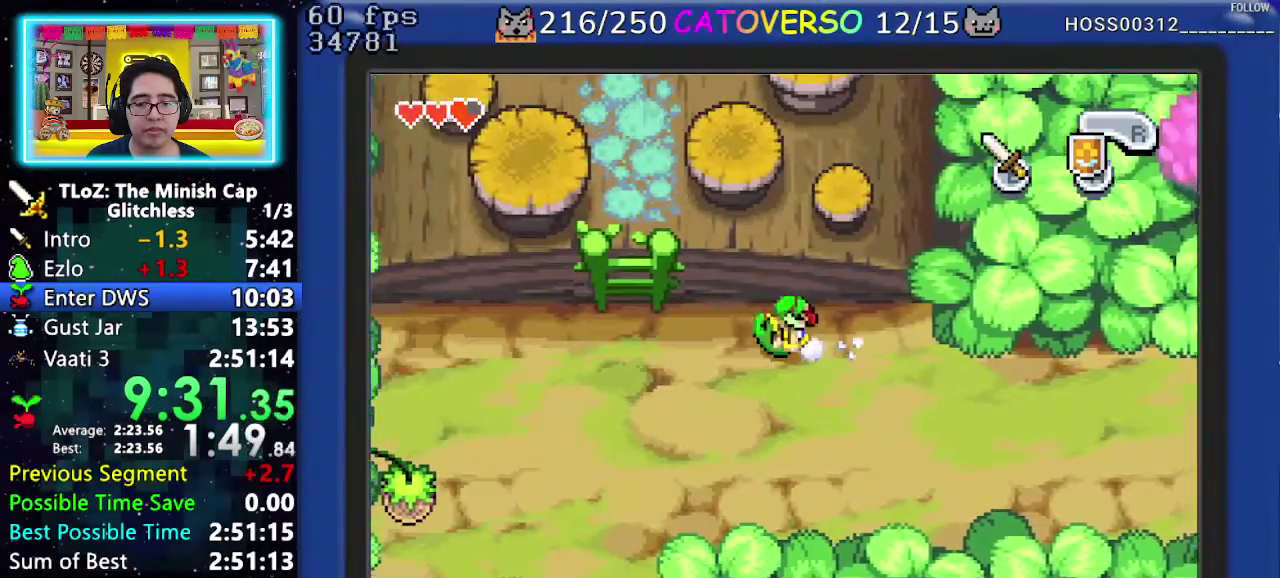
{"buttons": ["R1", "DPAD_UP"], "events": [[83, "R1", "up"], [233, "DPAD_UP", "down"], [283, "DPAD_LEFT", "up"], [367, "R1", "down"]]}
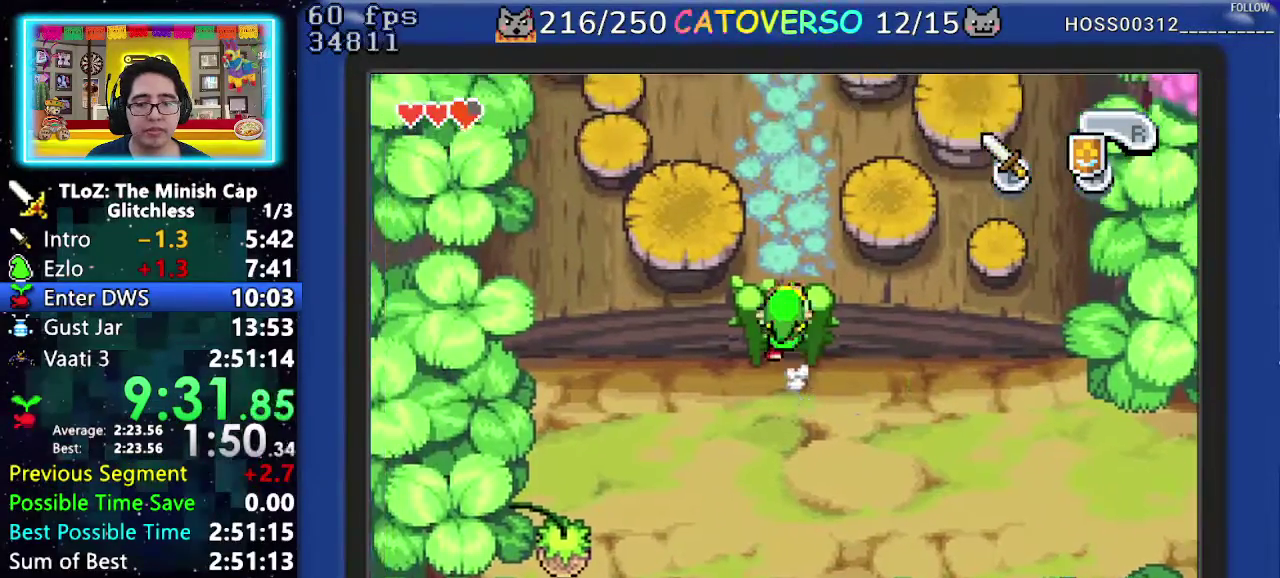
{"buttons": ["DPAD_UP"], "events": [[50, "R1", "up"], [367, "R1", "down"], [450, "R1", "up"]]}
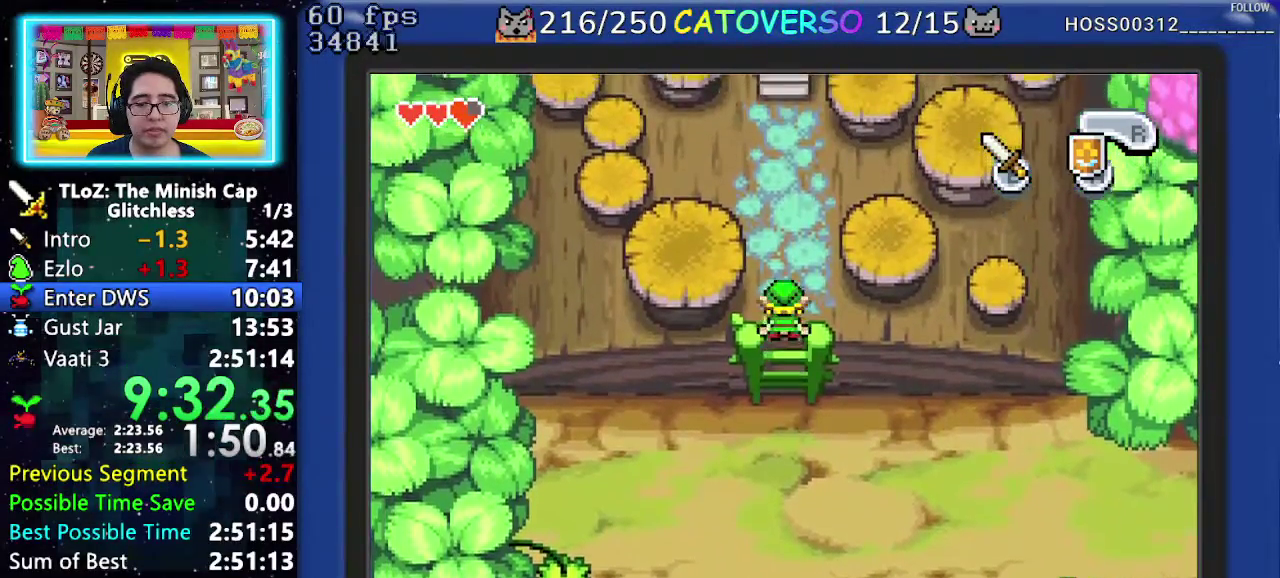
{"buttons": ["DPAD_UP"], "events": [[17, "R1", "down"], [267, "R1", "up"], [317, "R1", "down"], [450, "R1", "up"]]}
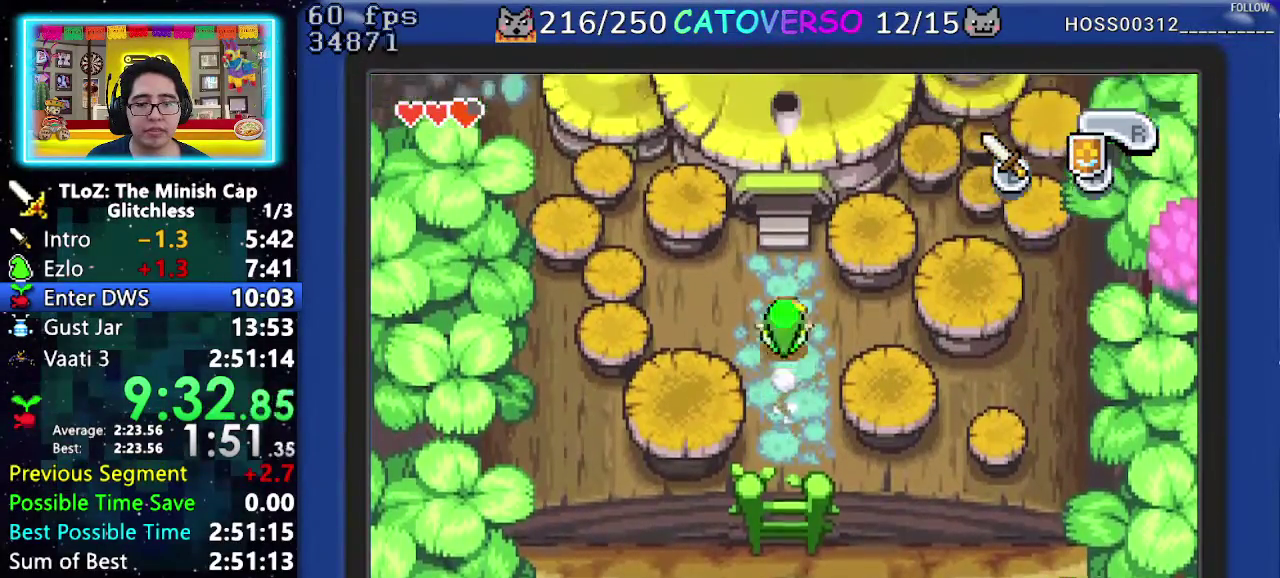
{"buttons": ["DPAD_UP"], "events": [[167, "R1", "down"], [483, "R1", "up"]]}
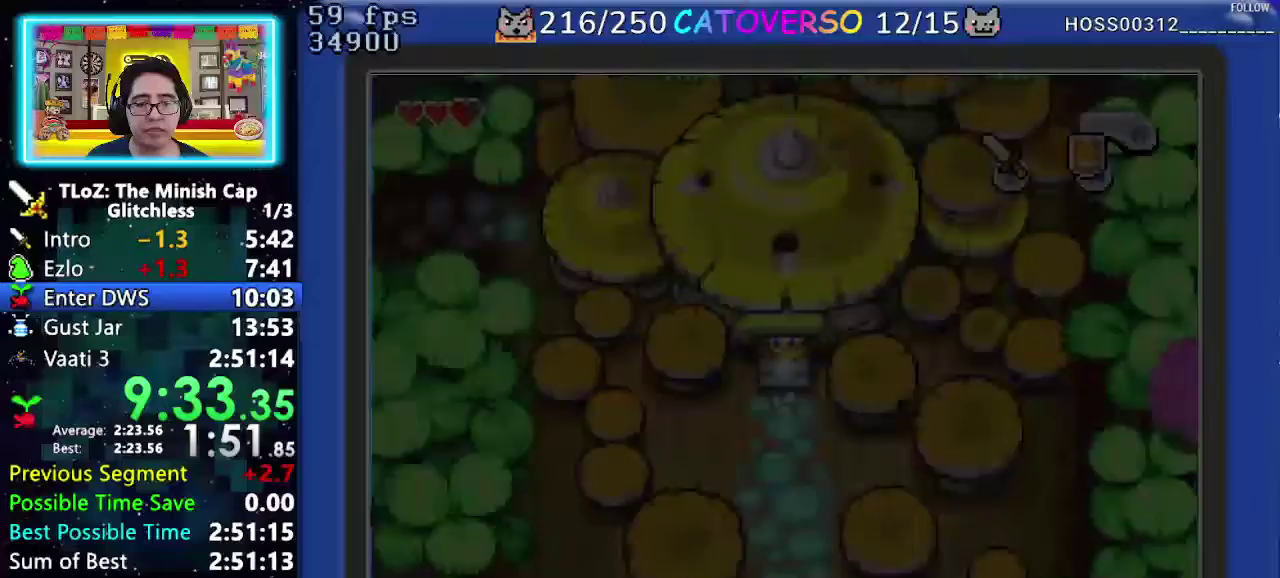
{"buttons": ["DPAD_UP"], "events": []}
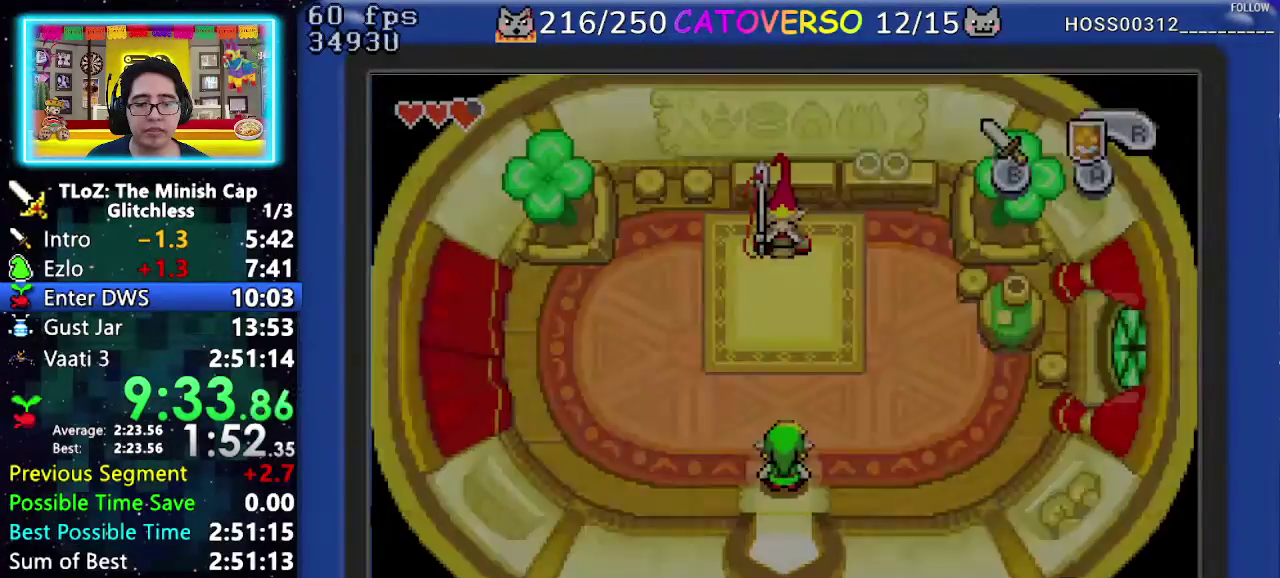
{"buttons": ["DPAD_UP"], "events": [[133, "R1", "down"], [300, "R1", "up"]]}
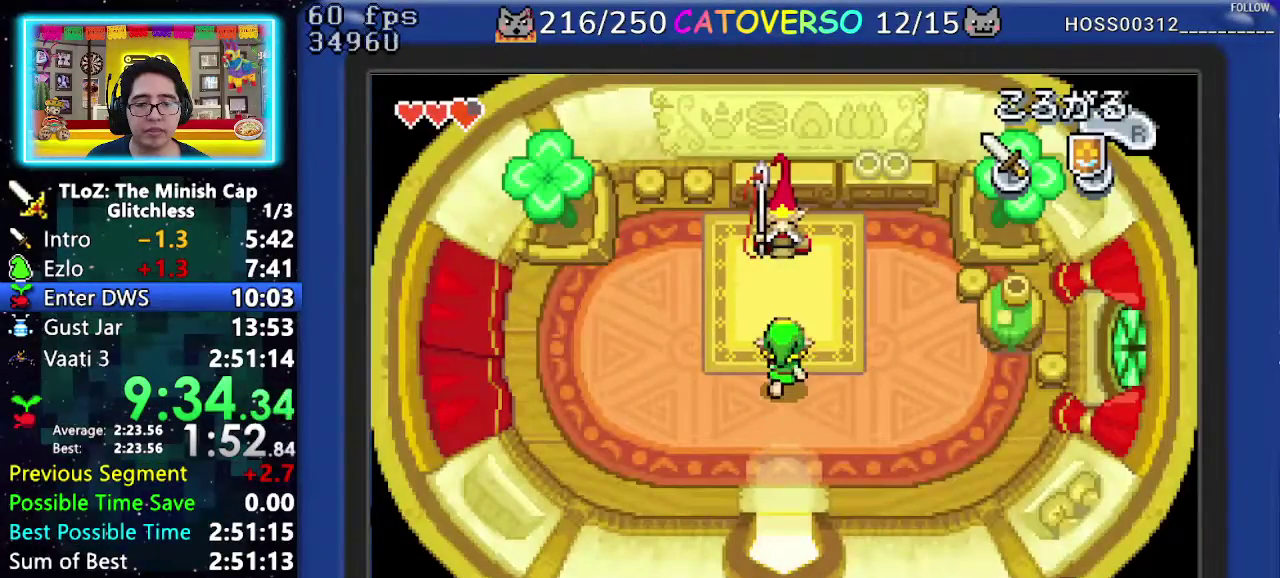
{"buttons": ["B"], "events": [[267, "R1", "down"], [333, "DPAD_UP", "up"], [350, "R1", "up"], [450, "B", "down"]]}
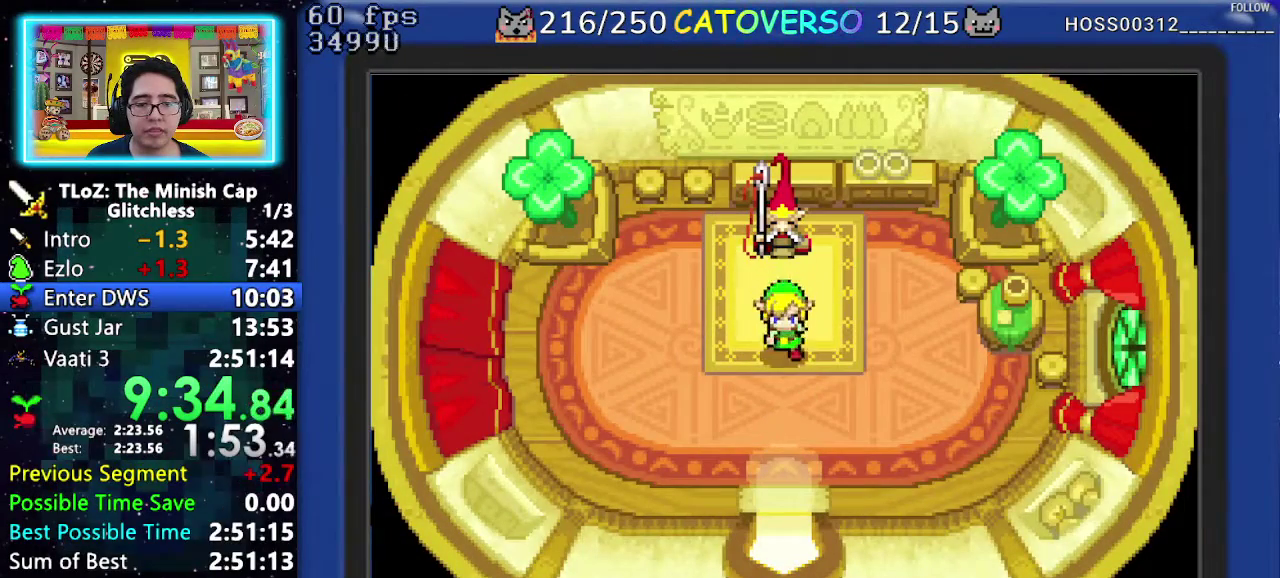
{"buttons": ["B", "DPAD_LEFT"], "events": [[67, "DPAD_RIGHT", "down"], [117, "DPAD_DOWN", "down"], [117, "DPAD_RIGHT", "up"], [150, "DPAD_LEFT", "down"], [183, "DPAD_DOWN", "up"], [217, "DPAD_LEFT", "up"], [250, "DPAD_RIGHT", "down"], [283, "DPAD_DOWN", "down"], [317, "DPAD_LEFT", "down"], [317, "DPAD_RIGHT", "up"], [350, "DPAD_DOWN", "up"], [367, "DPAD_LEFT", "up"], [400, "DPAD_RIGHT", "down"], [450, "DPAD_DOWN", "down"], [483, "DPAD_LEFT", "down"], [483, "DPAD_RIGHT", "up"], [500, "DPAD_DOWN", "up"]]}
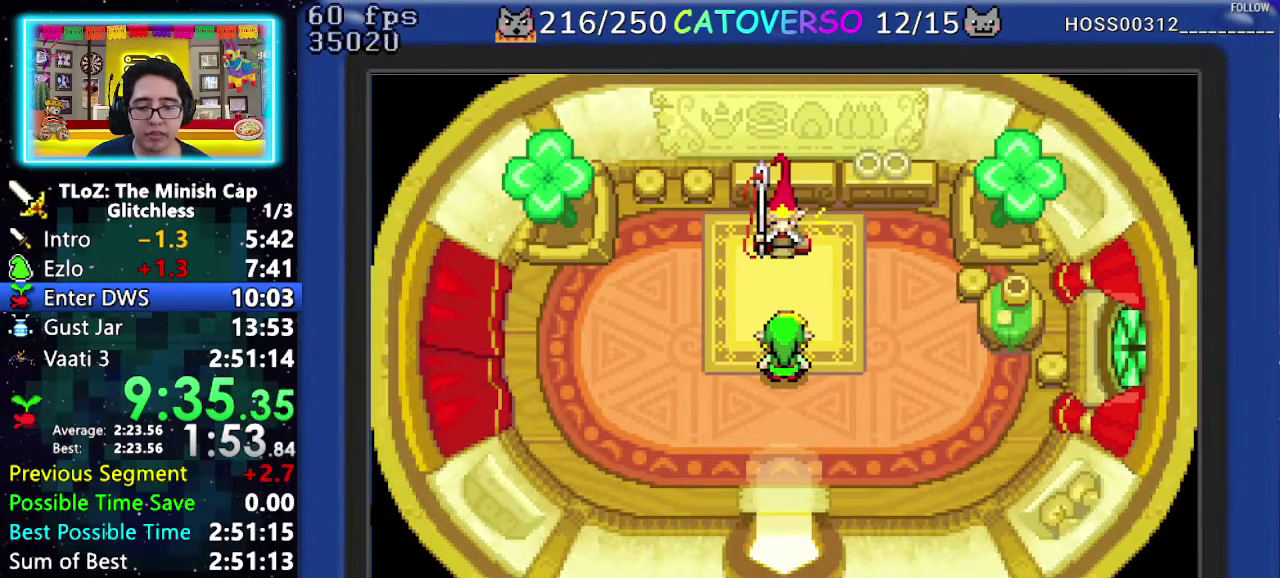
{"buttons": ["B", "DPAD_DOWN"]}
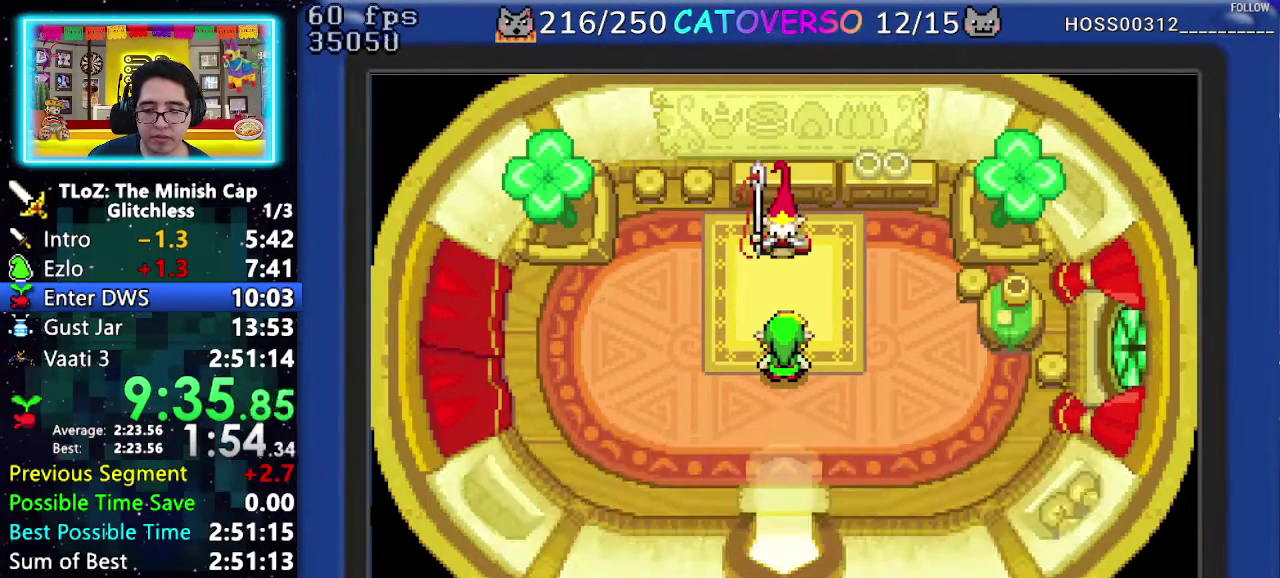
{"buttons": ["B", "DPAD_UP"]}
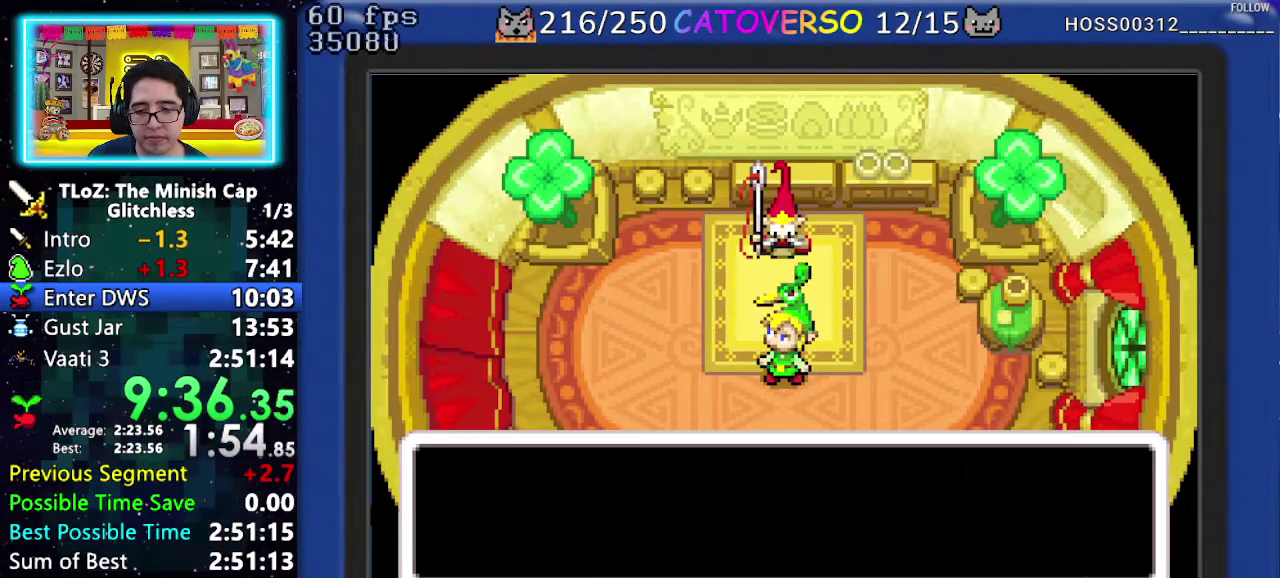
{"buttons": ["A", "B", "DPAD_DOWN"]}
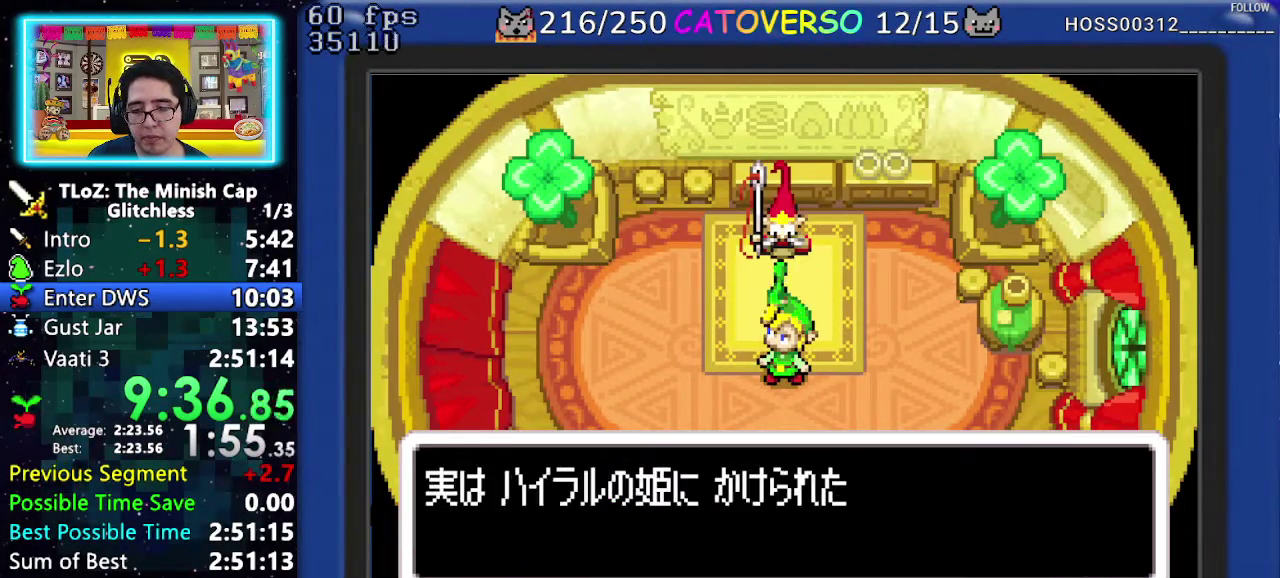
{"buttons": ["B", "DPAD_UP"]}
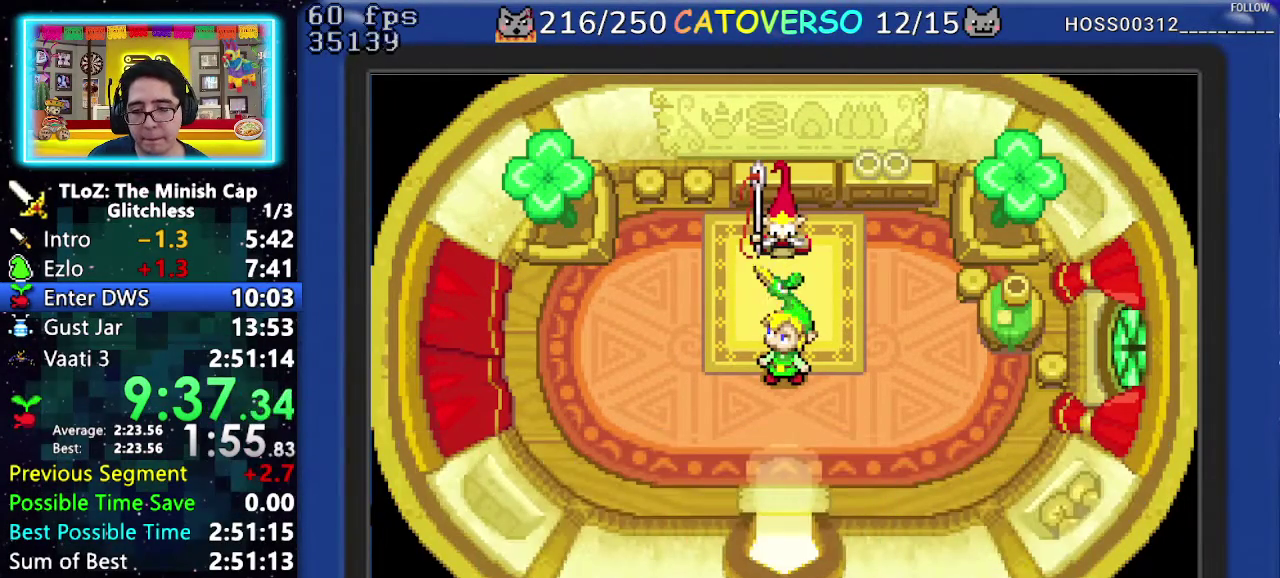
{"buttons": ["B", "DPAD_DOWN", "DPAD_RIGHT"]}
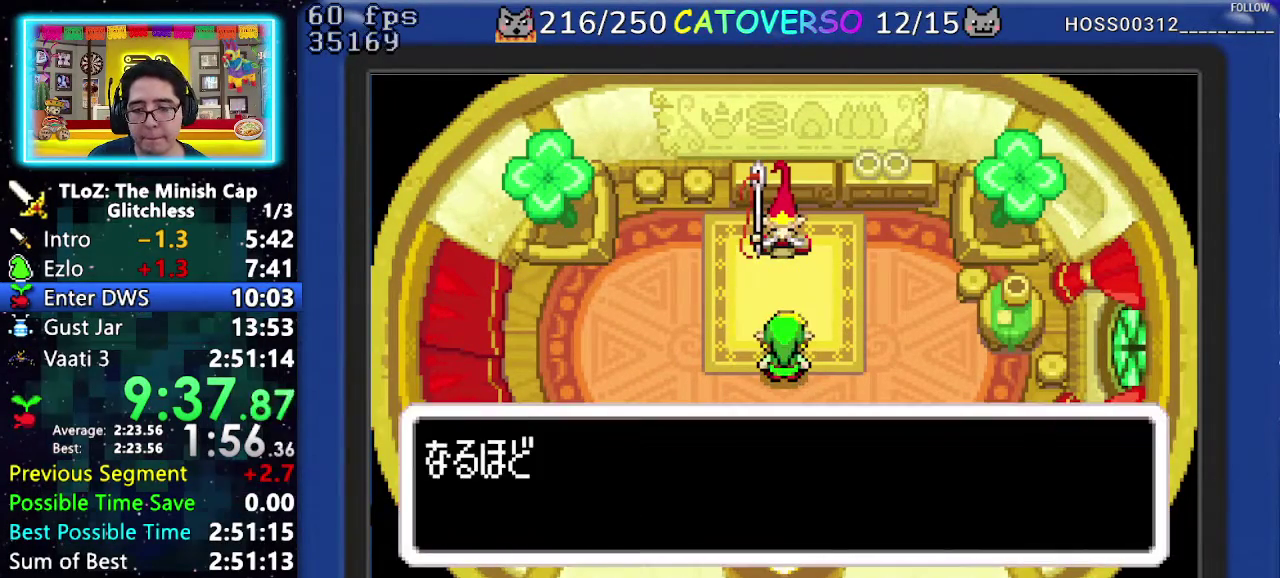
{"buttons": ["B", "DPAD_UP", "DPAD_RIGHT"]}
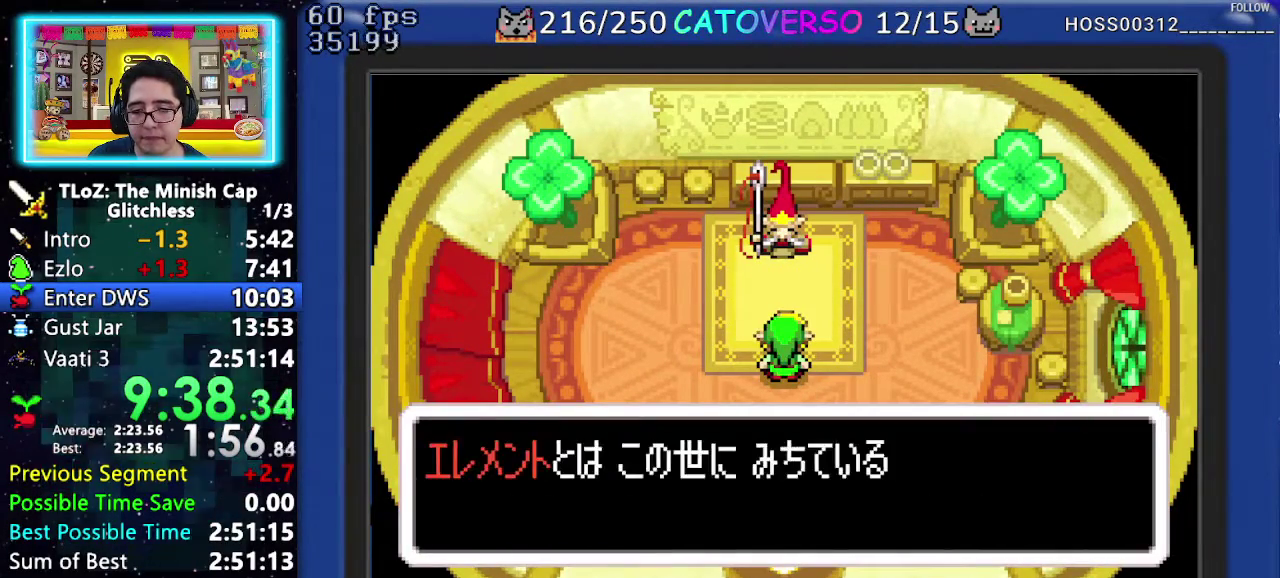
{"buttons": ["B", "DPAD_DOWN", "DPAD_RIGHT"]}
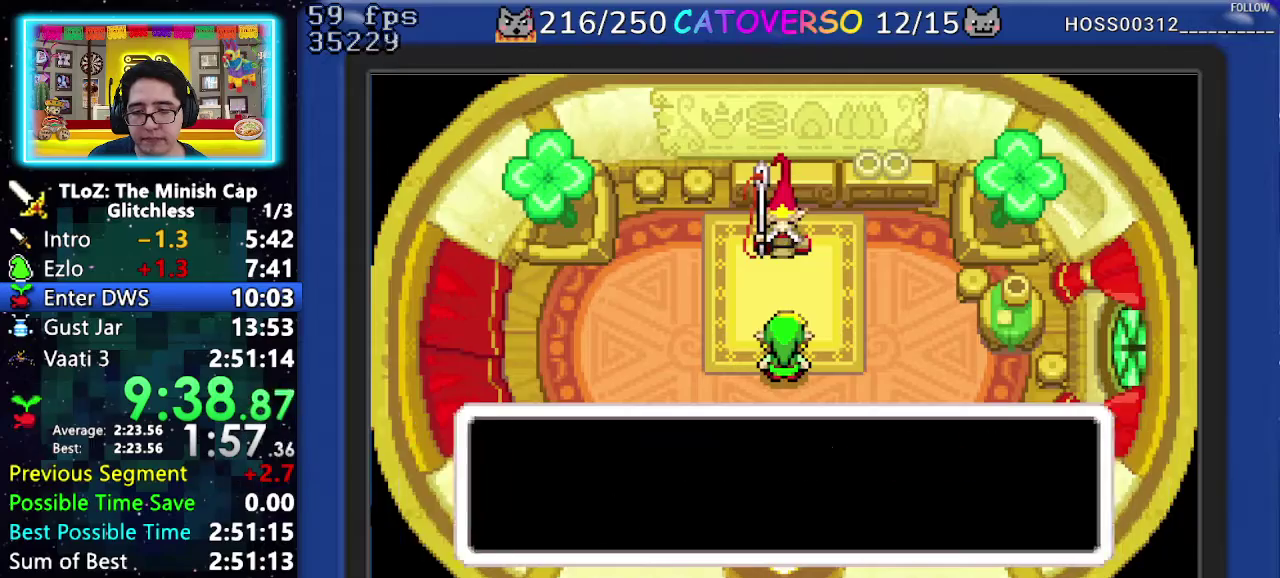
{"buttons": ["B", "DPAD_LEFT"]}
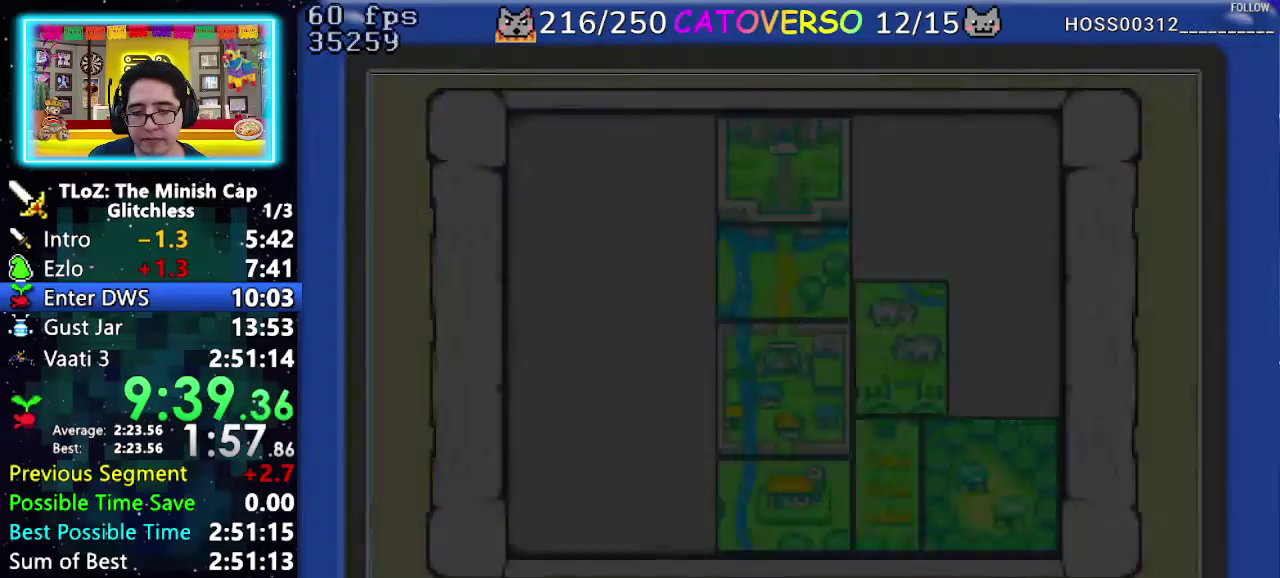
{"buttons": [], "events": [[17, "DPAD_LEFT", "up"], [33, "B", "up"], [167, "A", "down"], [383, "START", "down"], [450, "START", "up"], [467, "A", "up"]]}
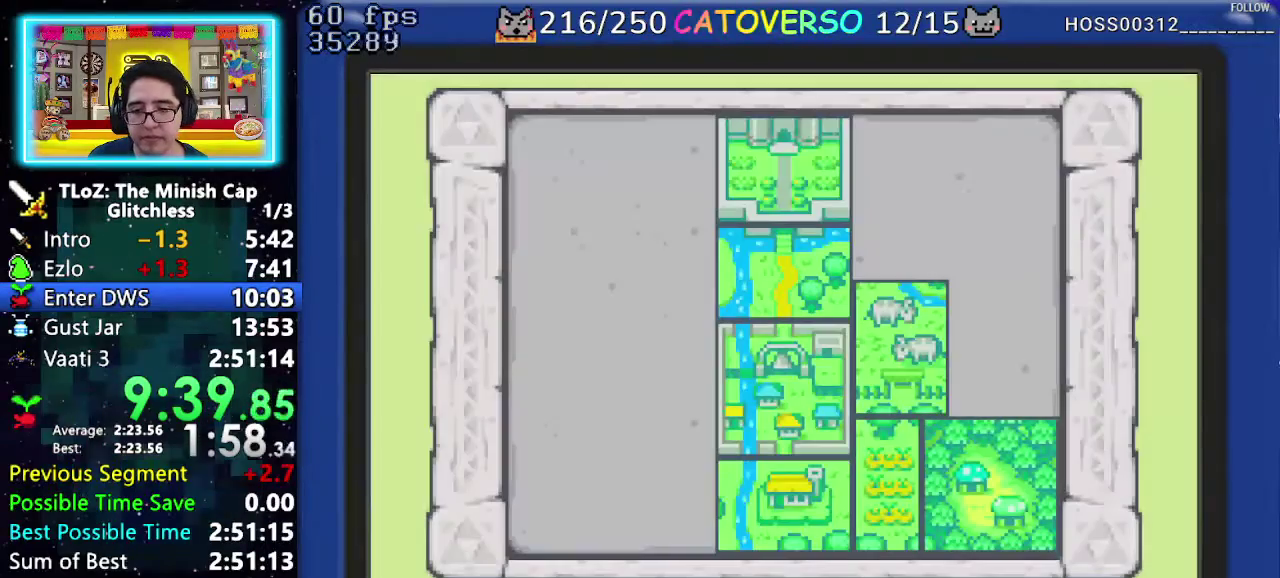
{"buttons": [], "events": [[17, "A", "down"], [17, "START", "down"], [83, "A", "up"], [83, "START", "up"], [150, "A", "down"], [150, "START", "down"], [217, "A", "up"], [217, "START", "up"], [267, "A", "down"], [267, "START", "down"], [333, "A", "up"], [400, "A", "down"], [450, "A", "up"], [467, "START", "up"]]}
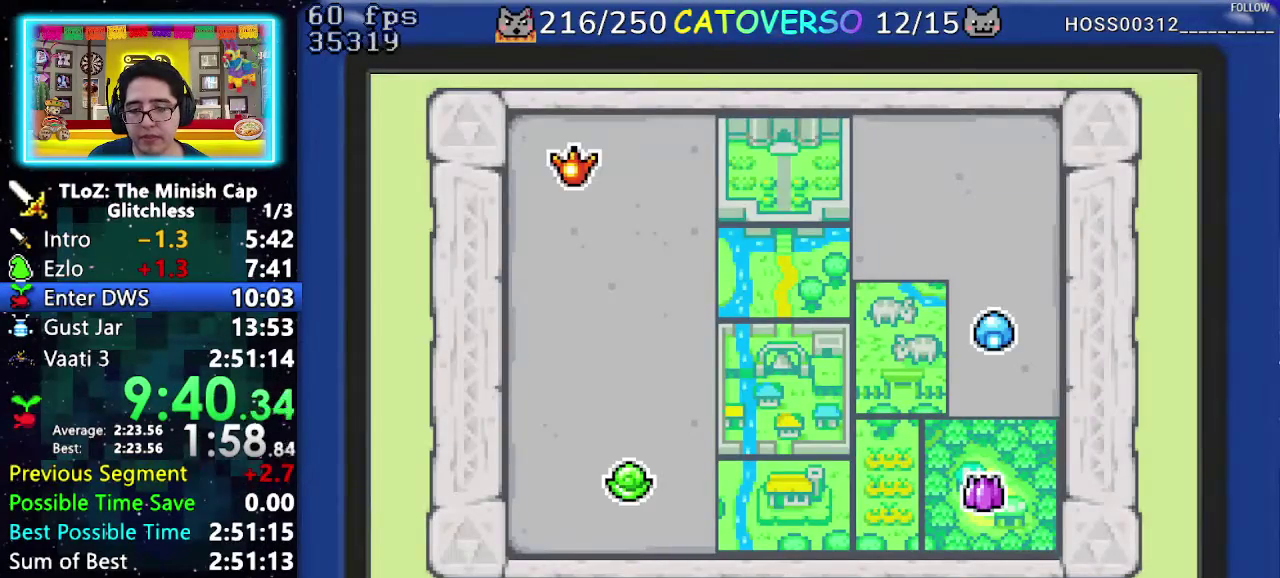
{"buttons": [], "events": [[17, "START", "down"], [83, "START", "up"], [150, "A", "down"], [150, "START", "down"], [200, "A", "up"], [217, "START", "up"], [267, "START", "down"], [283, "A", "down"], [367, "A", "up"], [367, "START", "up"], [417, "A", "down"], [417, "START", "down"], [483, "A", "up"], [483, "START", "up"]]}
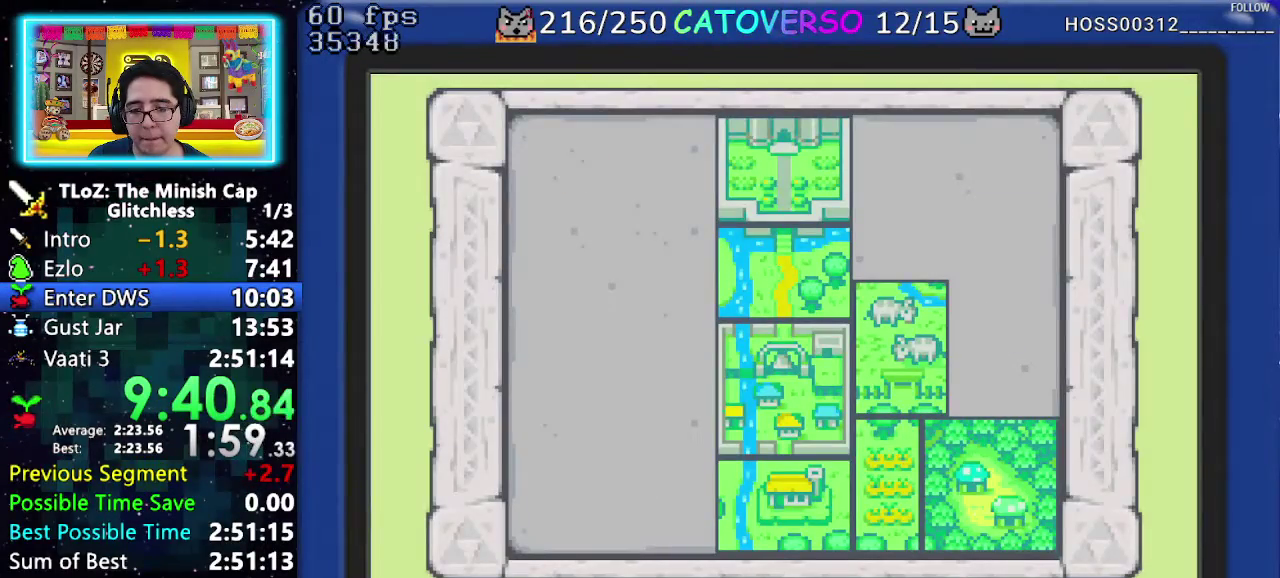
{"buttons": ["B", "DPAD_UP"], "events": [[50, "START", "down"], [67, "A", "down"], [117, "A", "up"], [117, "START", "up"], [167, "START", "down"], [183, "A", "down"], [250, "A", "up"], [250, "START", "up"], [367, "B", "down"], [400, "DPAD_DOWN", "down"], [450, "DPAD_DOWN", "up"], [450, "DPAD_UP", "down"], [467, "DPAD_LEFT", "down"], [467, "DPAD_UP", "up"], [483, "DPAD_UP", "down"], [500, "DPAD_LEFT", "up"]]}
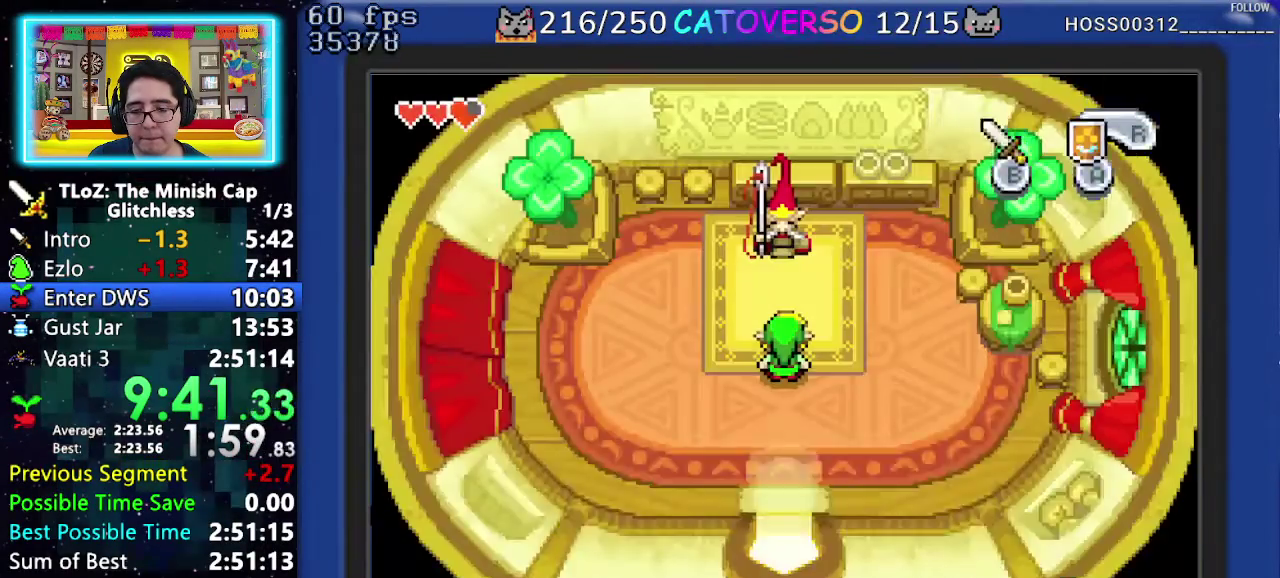
{"buttons": ["B", "DPAD_DOWN", "DPAD_LEFT"]}
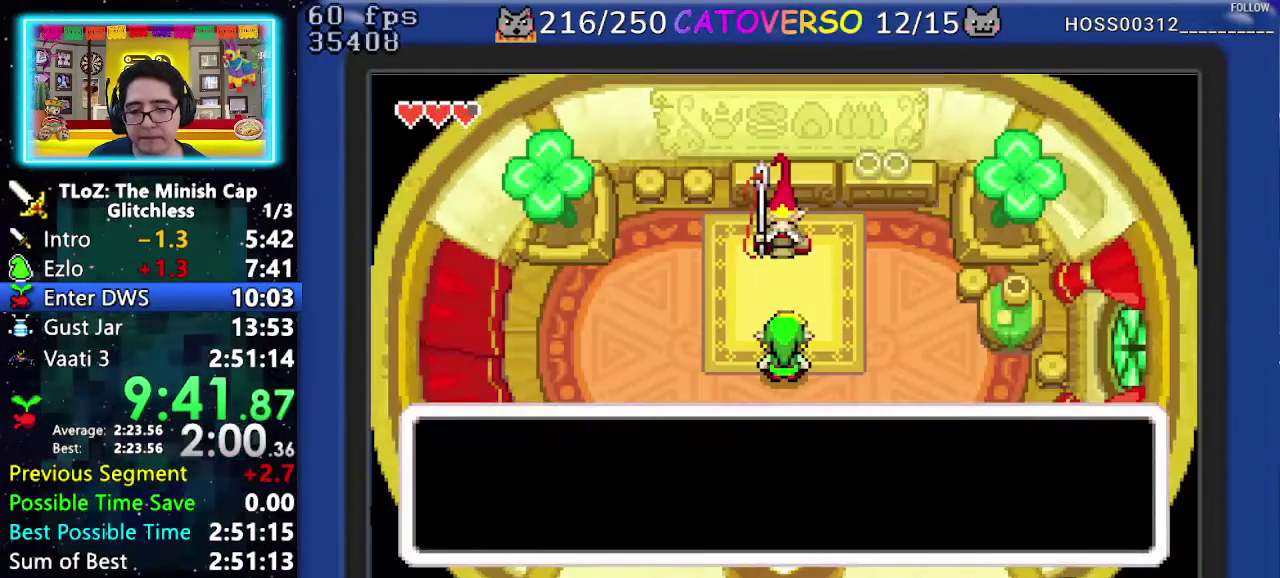
{"buttons": ["B", "DPAD_DOWN", "DPAD_RIGHT"]}
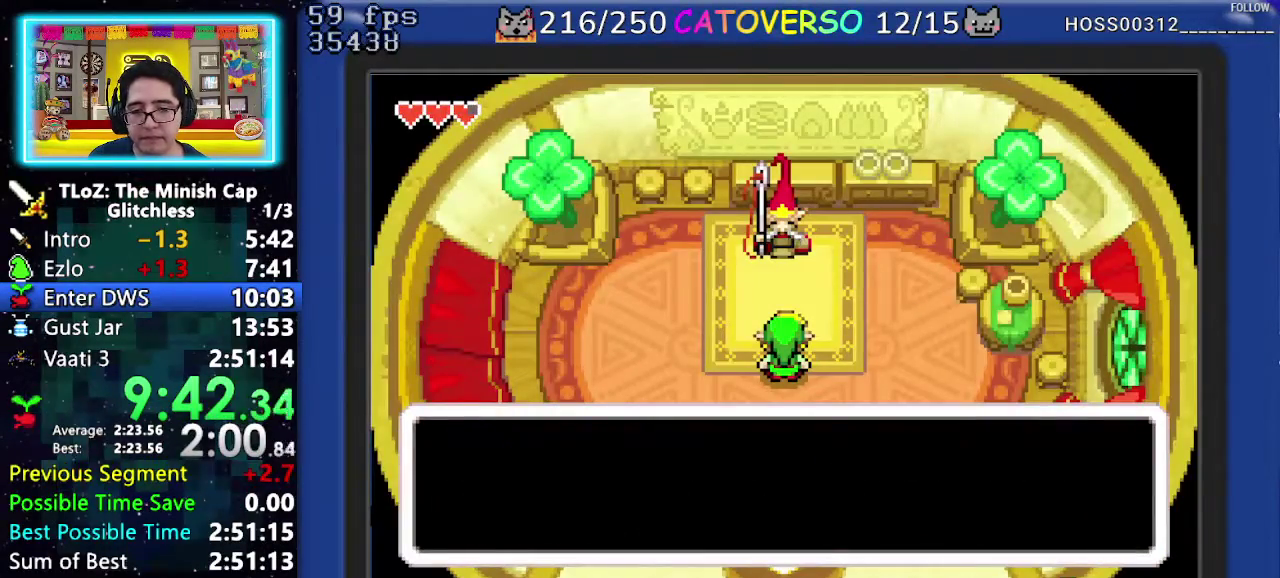
{"buttons": ["DPAD_LEFT"]}
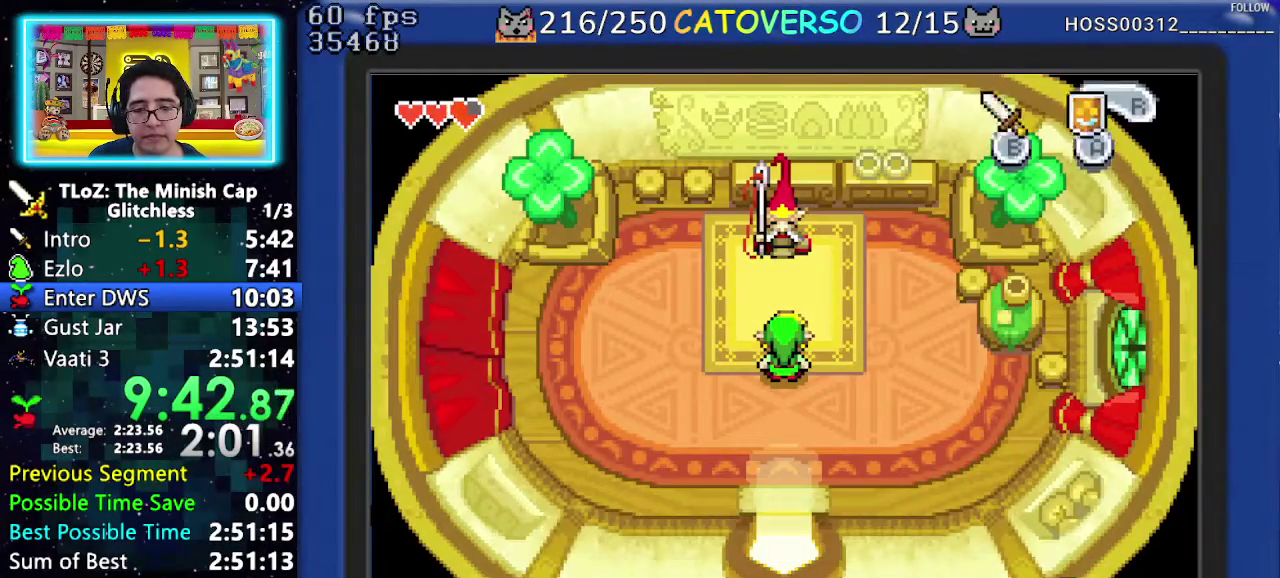
{"buttons": ["R1", "DPAD_DOWN"], "events": [[17, "DPAD_DOWN", "down"], [17, "DPAD_LEFT", "up"], [133, "R1", "down"], [367, "R1", "up"], [417, "R1", "down"]]}
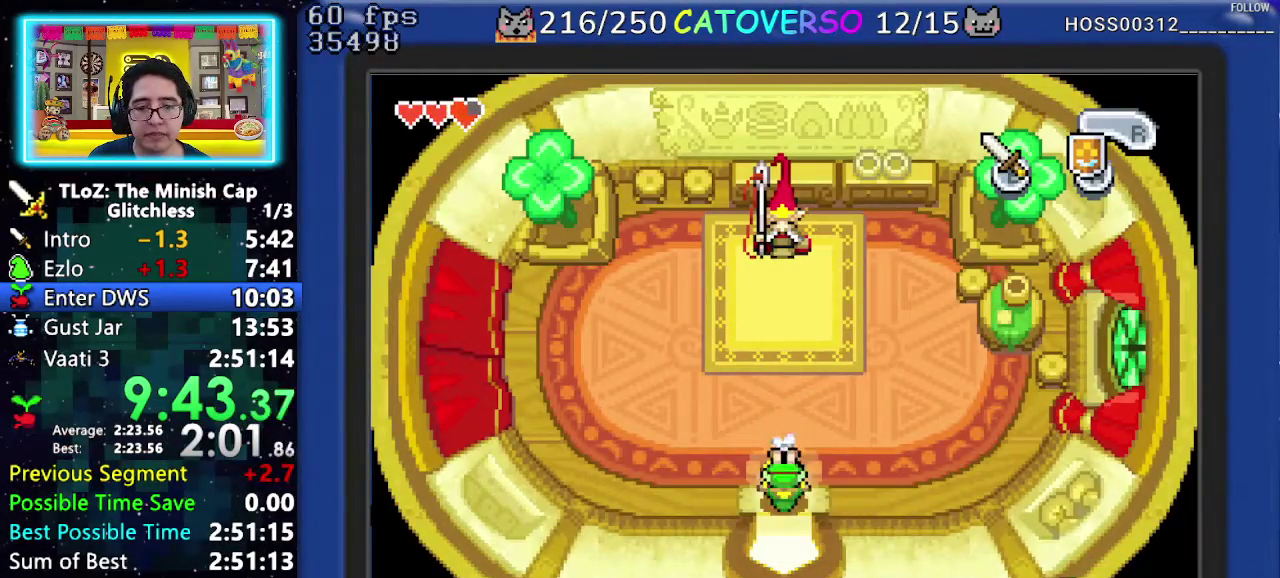
{"buttons": ["DPAD_DOWN", "DPAD_RIGHT"], "events": [[50, "R1", "up"], [500, "DPAD_RIGHT", "down"]]}
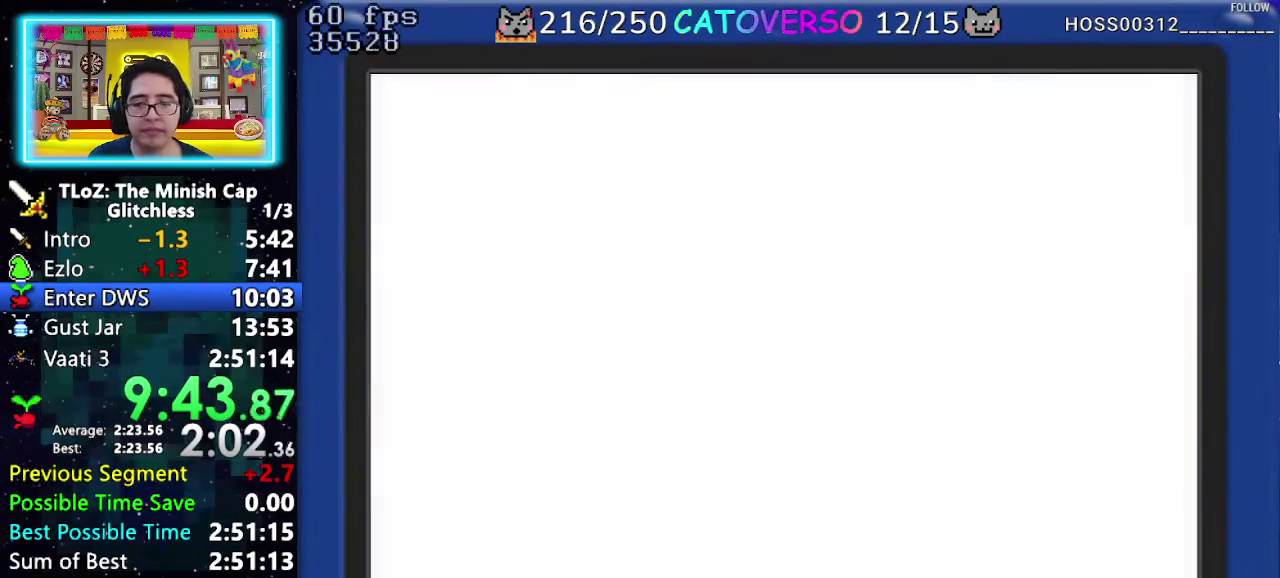
{"buttons": ["DPAD_DOWN", "DPAD_RIGHT"], "events": []}
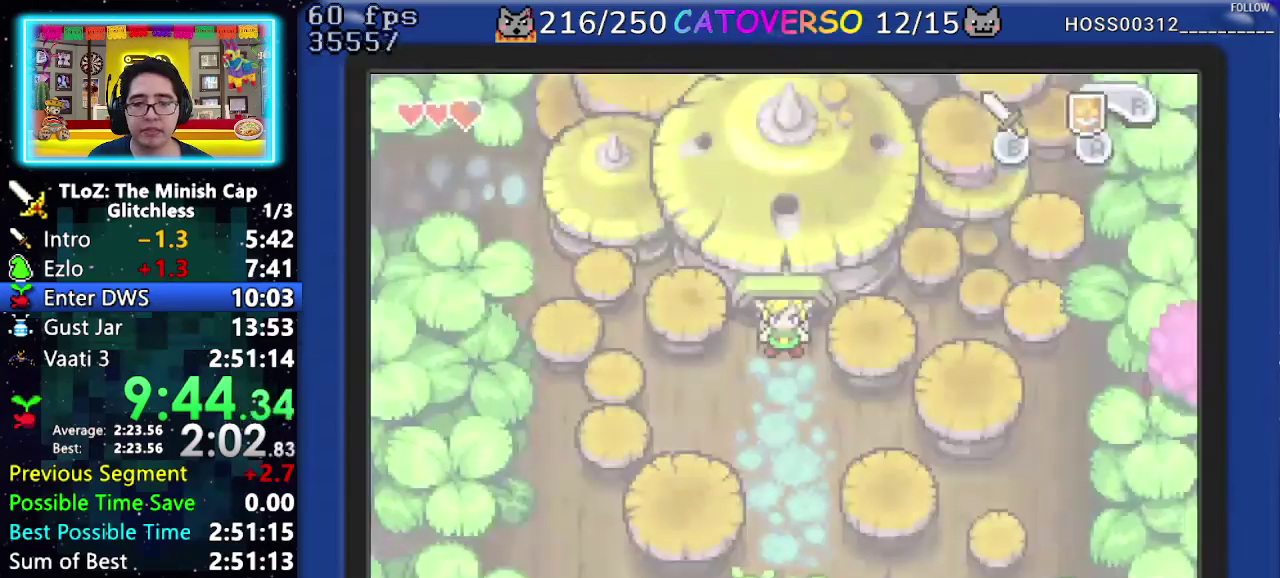
{"buttons": ["R1", "DPAD_DOWN", "DPAD_RIGHT"], "events": [[433, "R1", "down"]]}
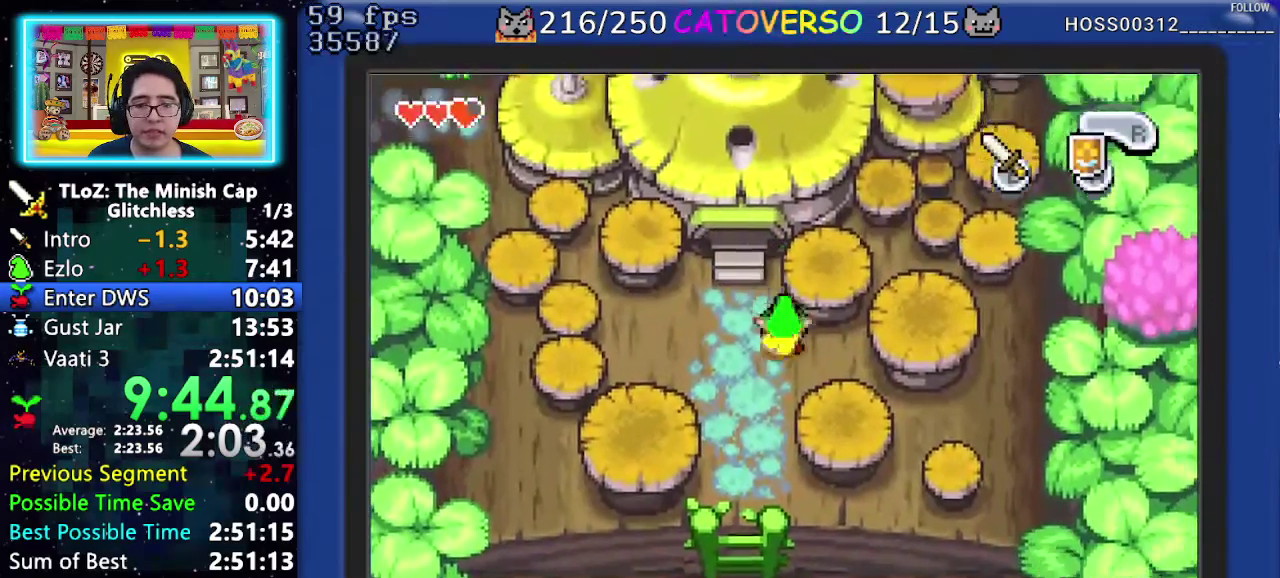
{"buttons": ["DPAD_DOWN"], "events": [[50, "DPAD_RIGHT", "up"], [83, "R1", "up"], [233, "DPAD_RIGHT", "down"], [417, "DPAD_RIGHT", "up"]]}